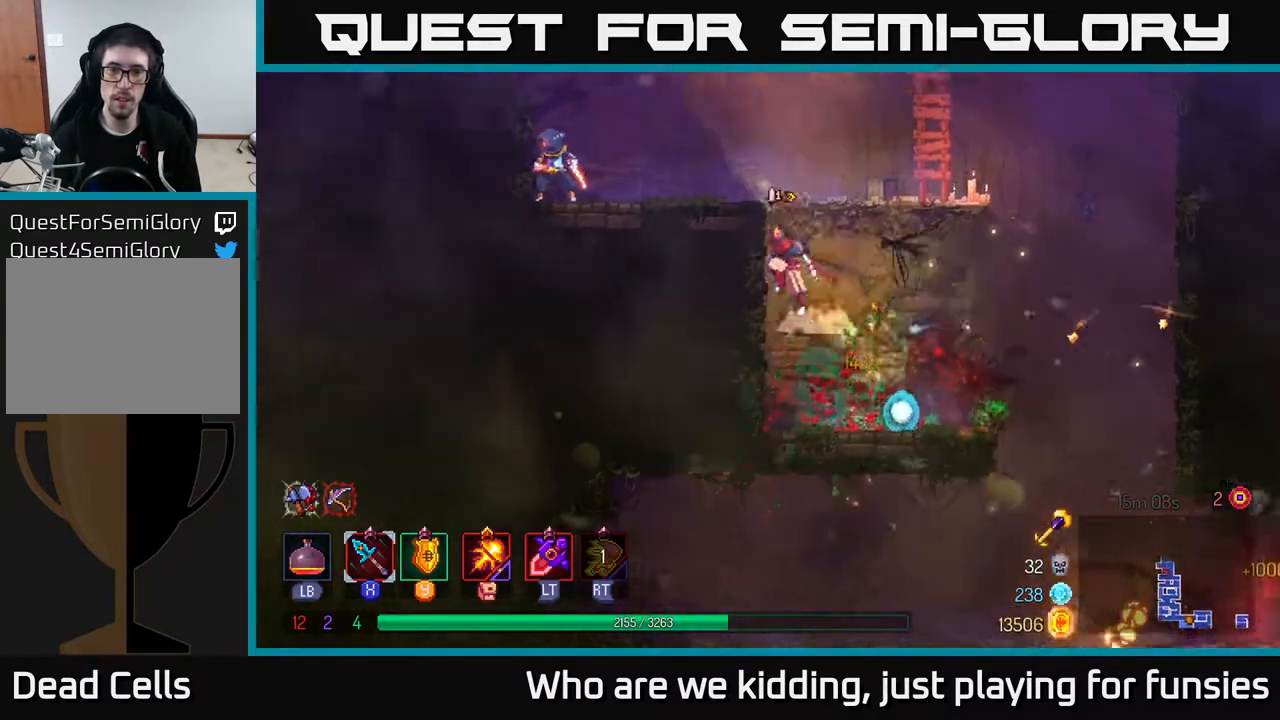
Gameplay with a controller (Xbox layout); each line is a JSON object with the inputs held at the frame after it. "events" lists button and stick changes between this image and that frame as [ms after this image, input, new state], when the widget could be followed in between.
{"buttons": [], "left_stick": "left", "right_stick": "center", "events": [[50, "A", "up"], [150, "B", "down"], [283, "B", "up"], [350, "X", "down"], [400, "X", "up"]]}
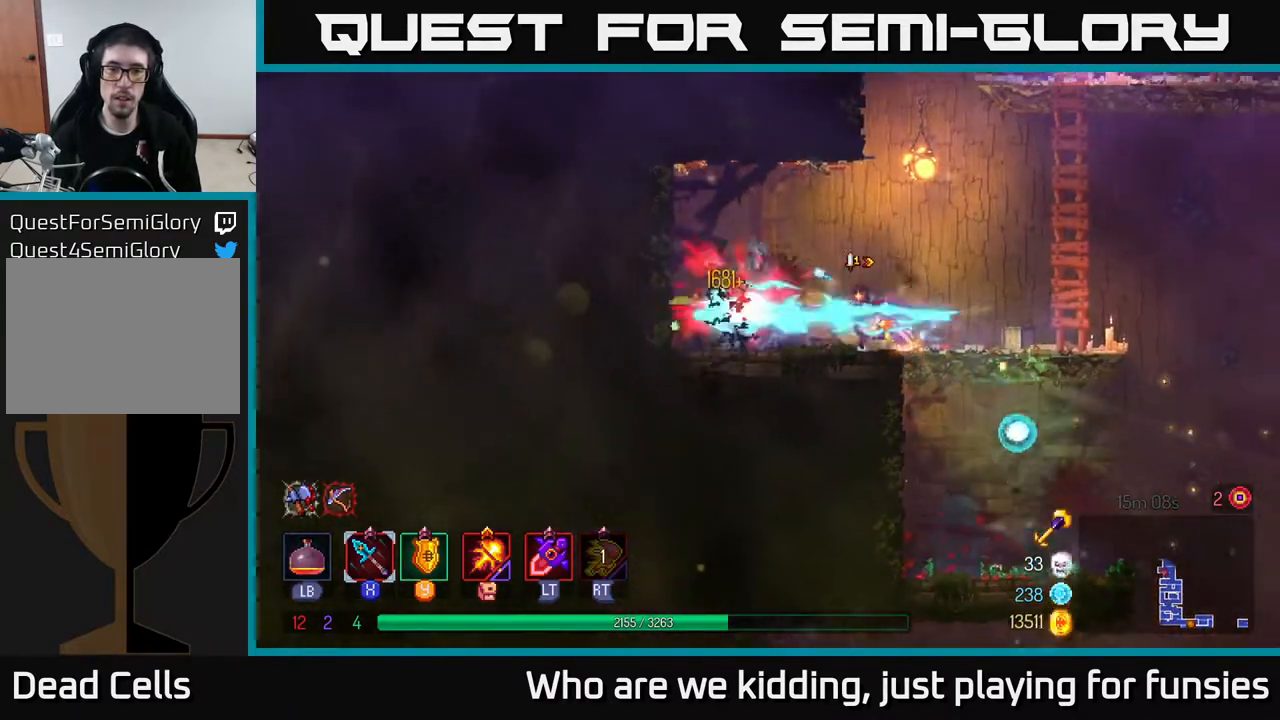
{"buttons": [], "left_stick": "right", "right_stick": "center", "events": [[267, "left_stick", "center"], [433, "left_stick", "right"]]}
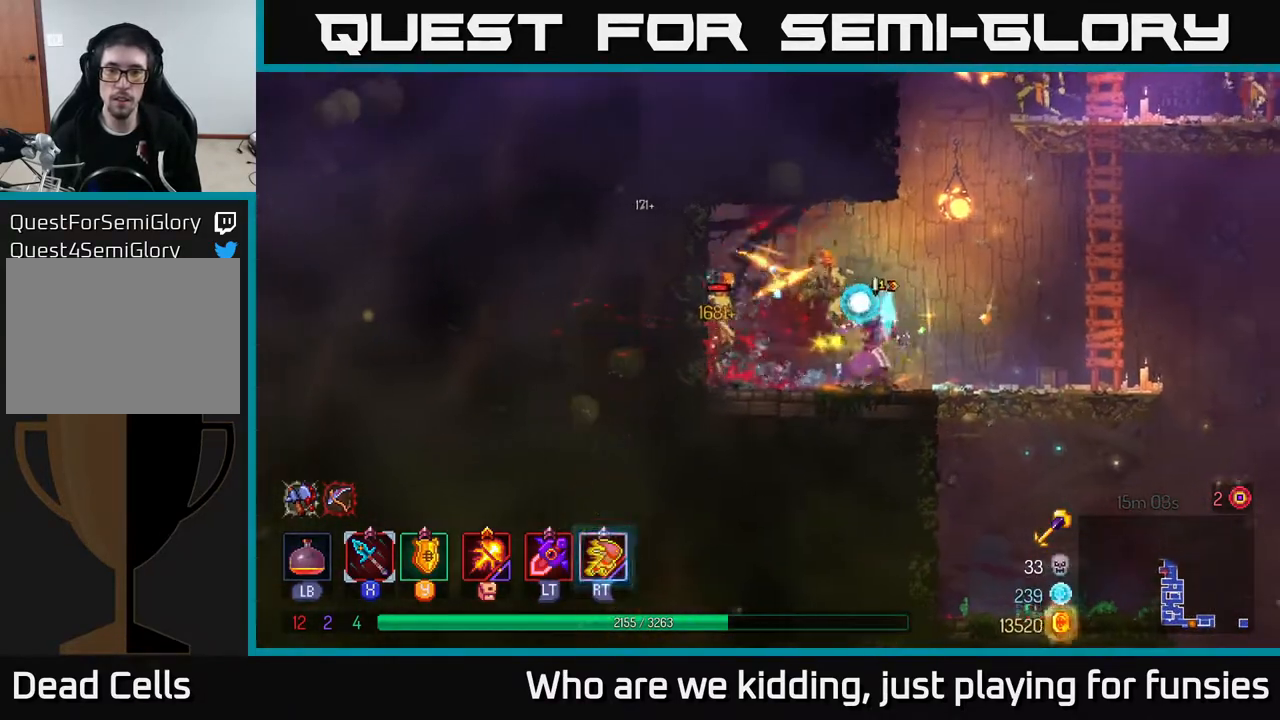
{"buttons": [], "left_stick": "up-right", "right_stick": "center", "events": [[50, "A", "down"], [183, "A", "up"], [267, "A", "down"], [283, "A", "up"], [300, "left_stick", "up-right"]]}
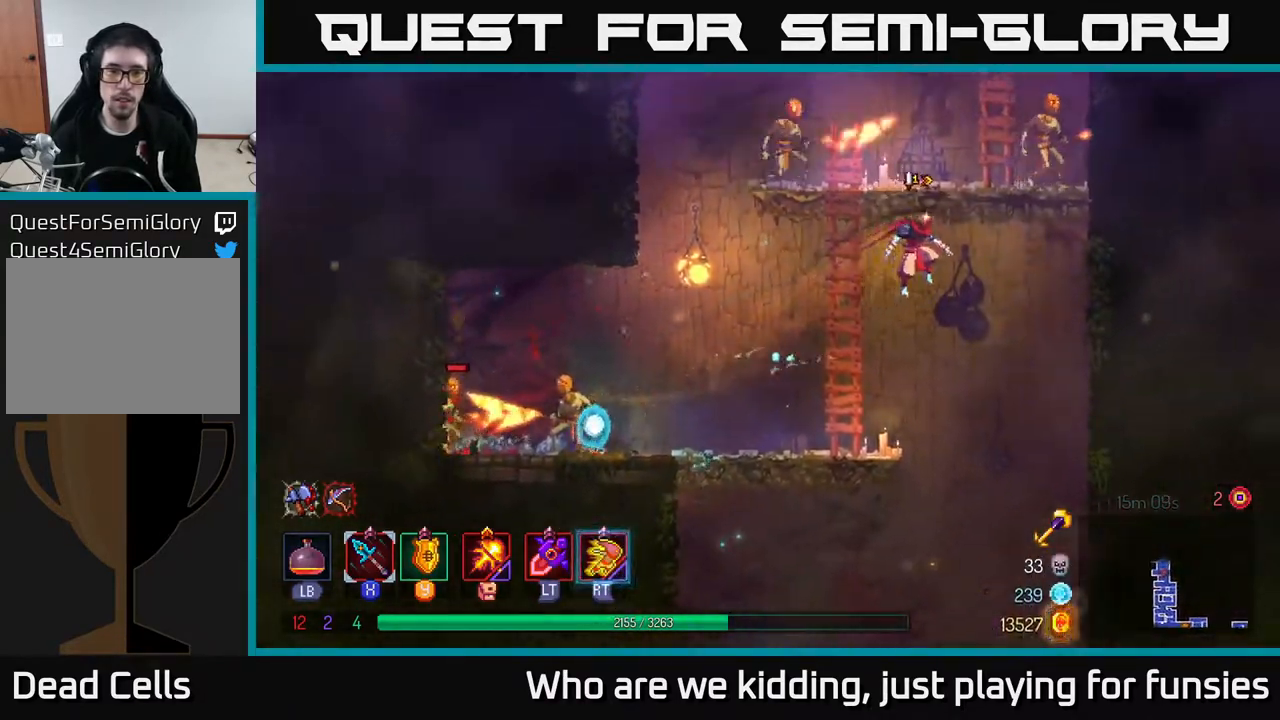
{"buttons": [], "left_stick": "left", "right_stick": "center", "events": [[83, "left_stick", "left"], [233, "B", "down"], [367, "B", "up"]]}
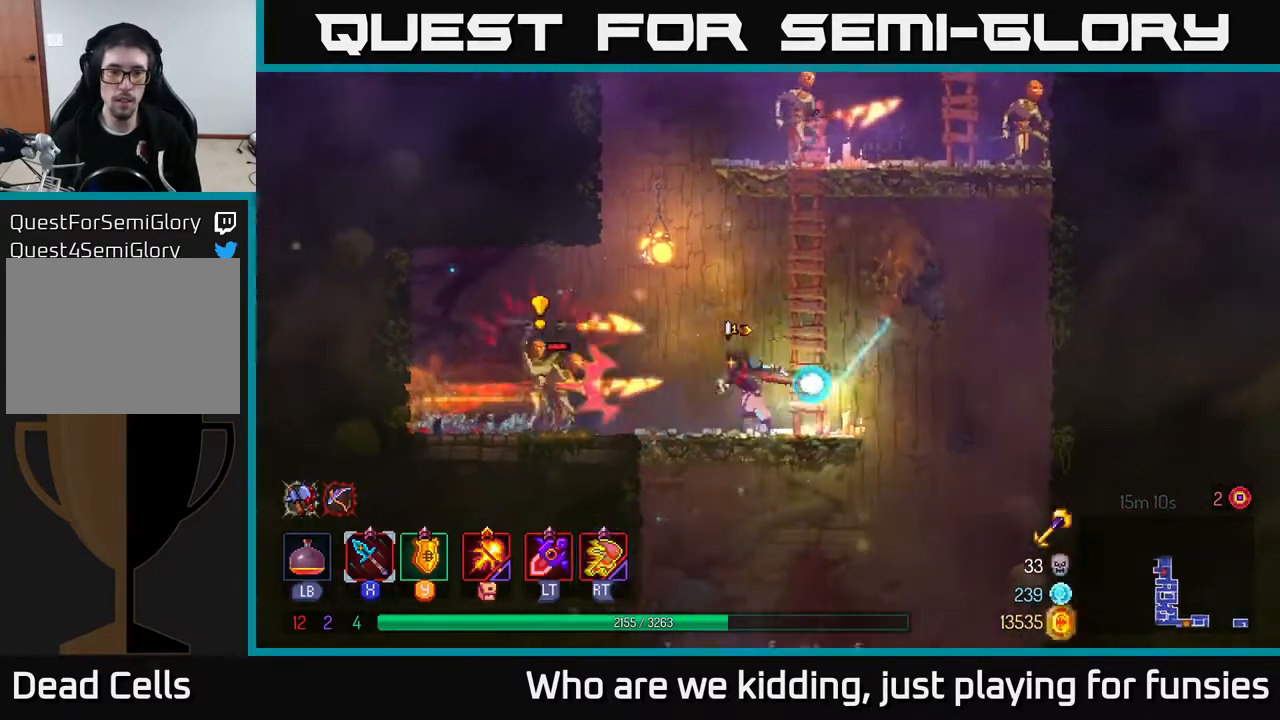
{"buttons": ["B"], "left_stick": "left", "right_stick": "center", "events": [[17, "X", "down"], [67, "X", "up"], [183, "B", "down"], [250, "B", "up"], [333, "B", "down"], [417, "B", "up"], [467, "B", "down"]]}
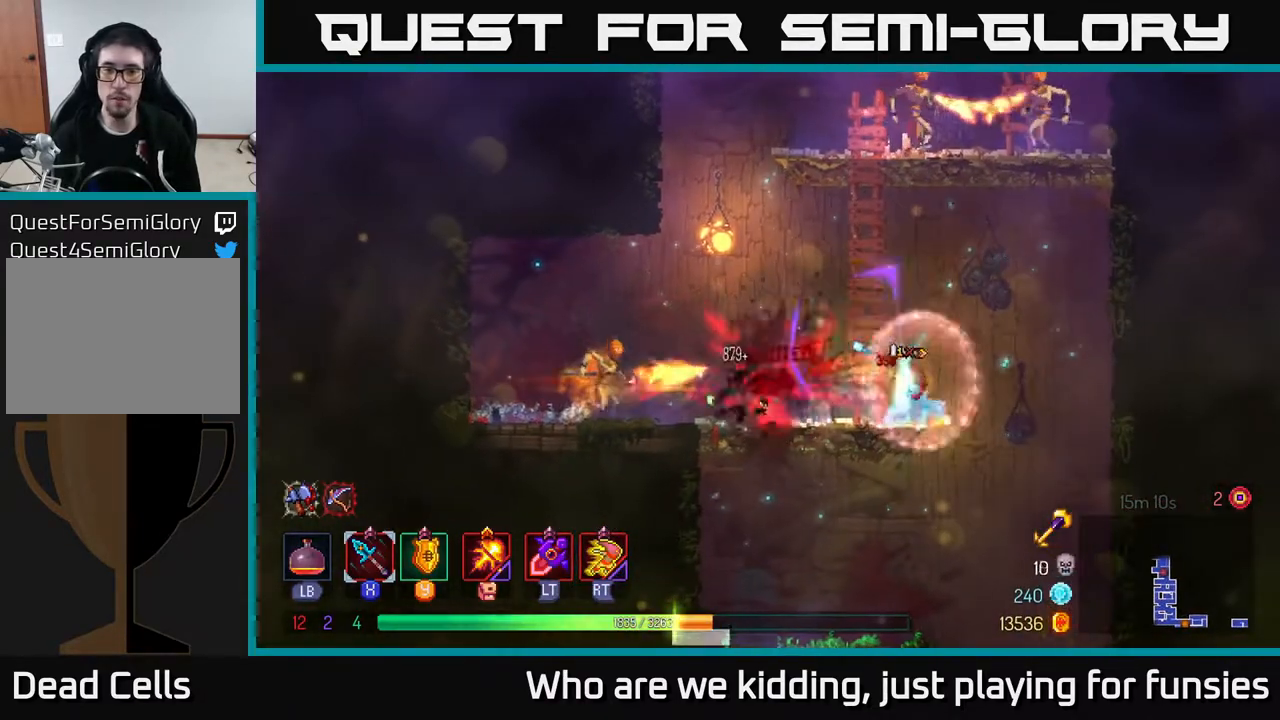
{"buttons": [], "left_stick": "left", "right_stick": "center", "events": [[67, "B", "up"], [167, "B", "down"], [183, "B", "up"], [283, "X", "down"], [367, "X", "up"]]}
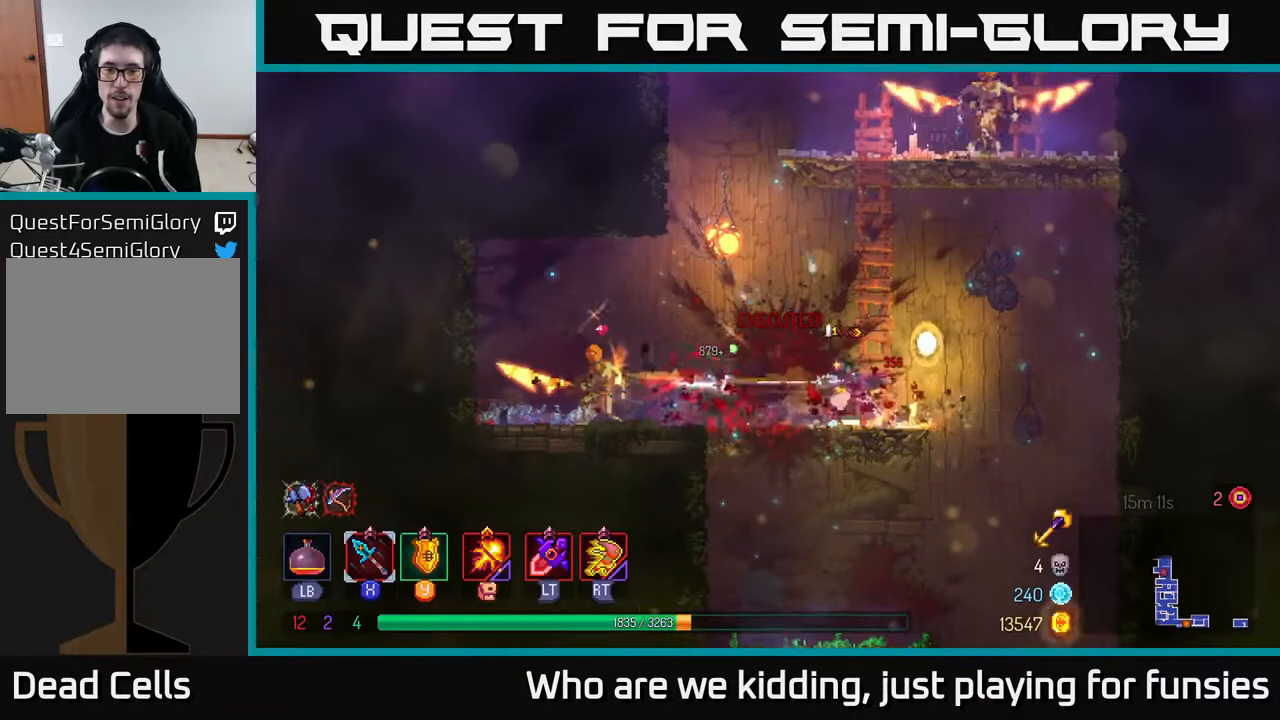
{"buttons": [], "left_stick": "left", "right_stick": "center", "events": [[183, "B", "down"], [283, "B", "up"]]}
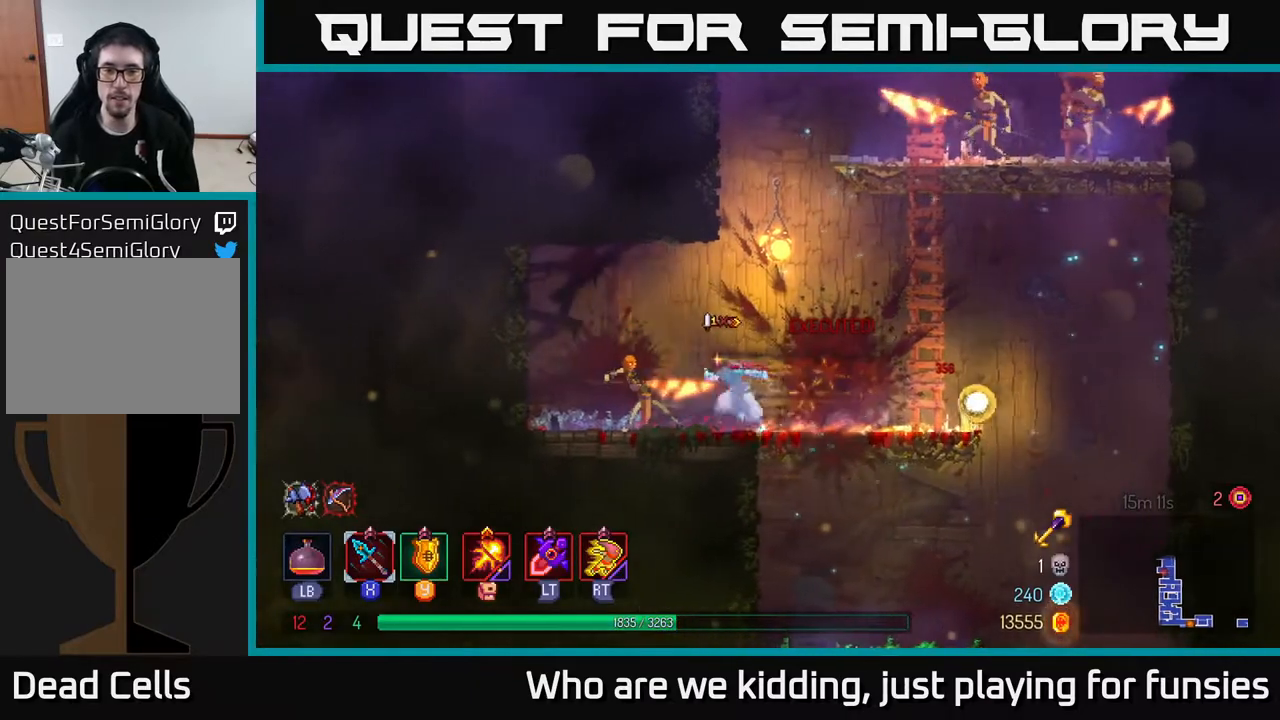
{"buttons": [], "left_stick": "up-left", "right_stick": "center", "events": [[67, "left_stick", "right"], [133, "X", "down"], [217, "X", "up"], [217, "left_stick", "left"], [383, "B", "down"], [383, "left_stick", "up-left"], [500, "B", "up"]]}
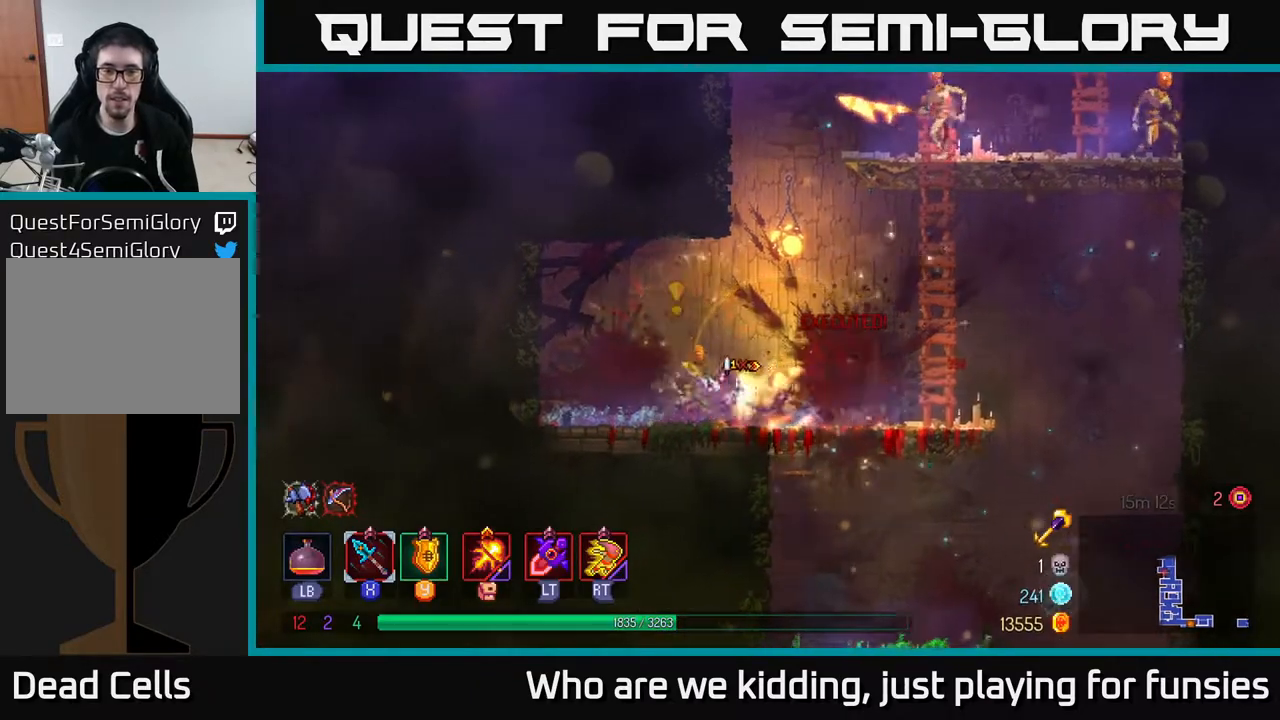
{"buttons": [], "left_stick": "center", "right_stick": "center", "events": [[217, "left_stick", "right"], [283, "X", "down"], [350, "X", "up"], [467, "left_stick", "center"]]}
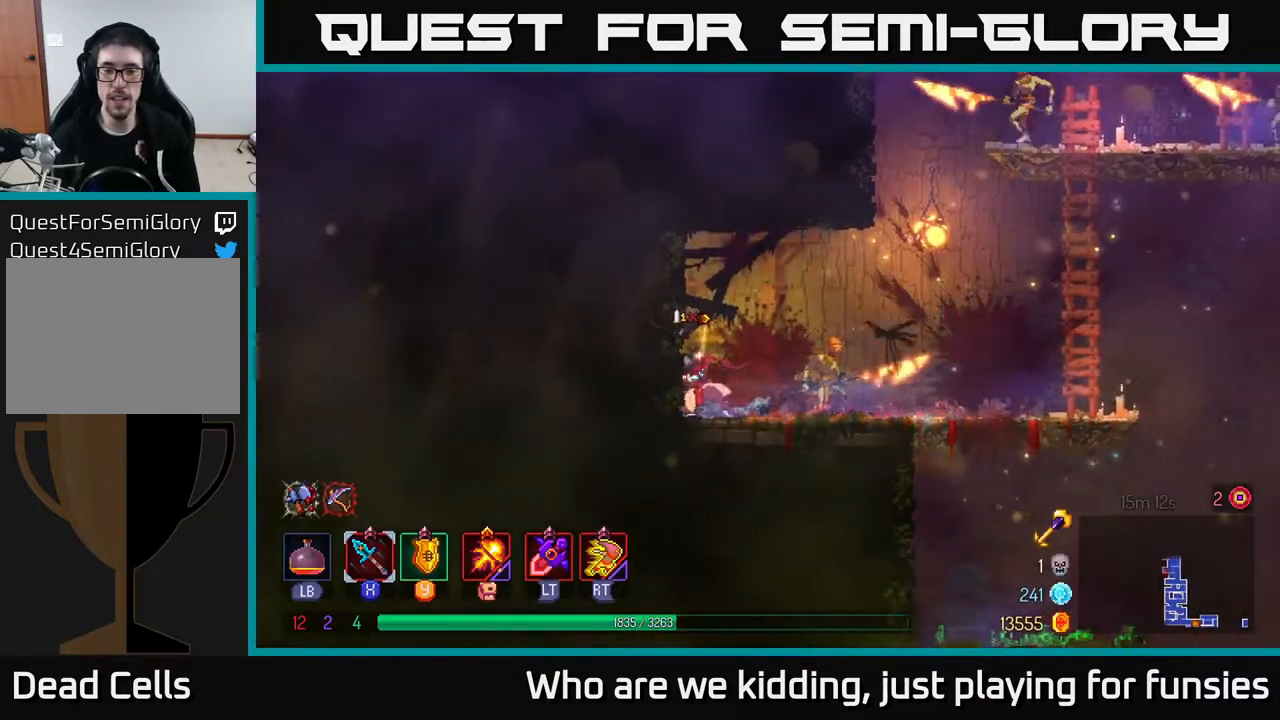
{"buttons": [], "left_stick": "right", "right_stick": "center", "events": [[283, "X", "down"], [300, "left_stick", "right"], [367, "X", "up"]]}
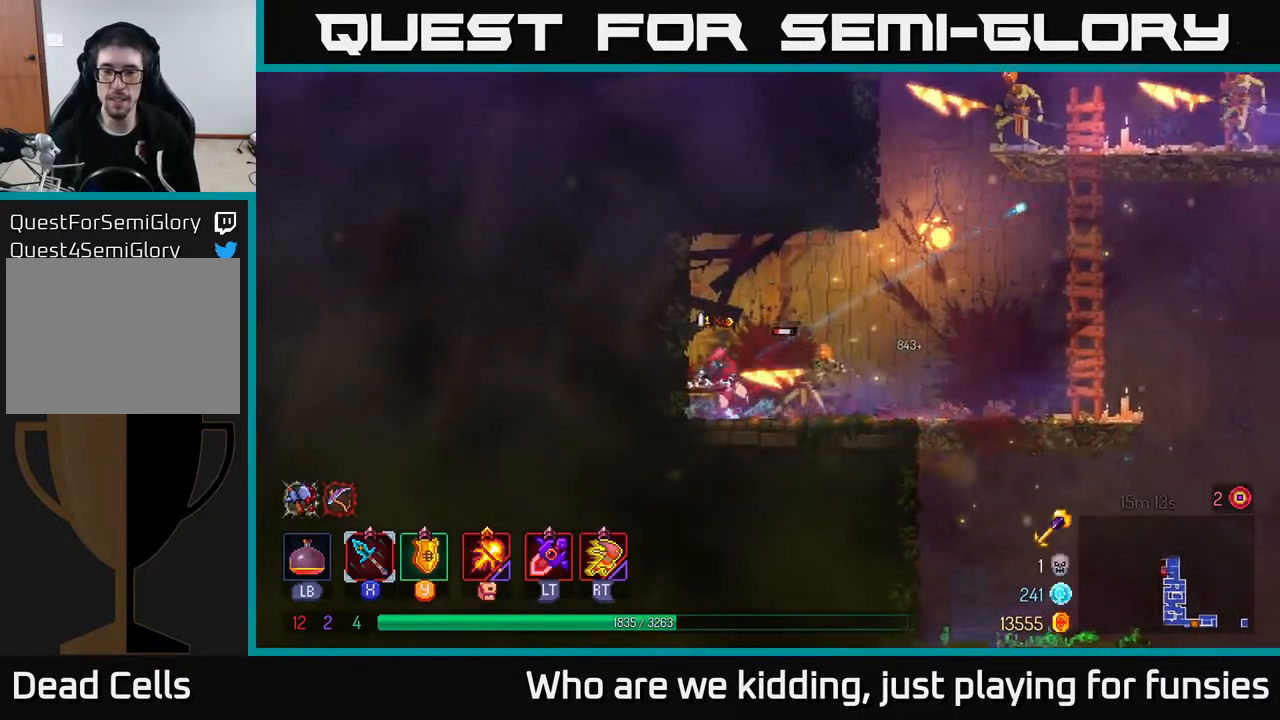
{"buttons": [], "left_stick": "right", "right_stick": "center", "events": [[367, "B", "down"], [450, "B", "up"]]}
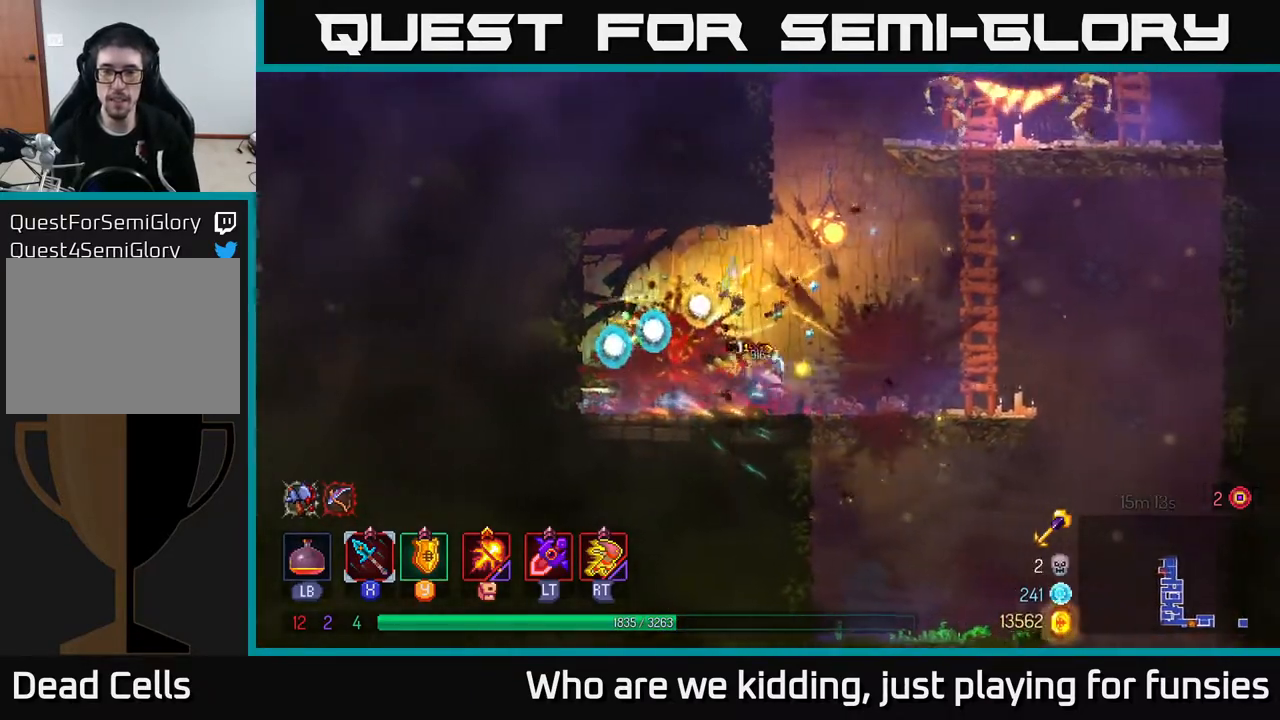
{"buttons": ["A"], "left_stick": "up", "right_stick": "center", "events": [[117, "A", "down"], [233, "A", "up"], [300, "left_stick", "up-right"], [317, "A", "down"], [417, "left_stick", "up"], [433, "A", "up"], [483, "A", "down"]]}
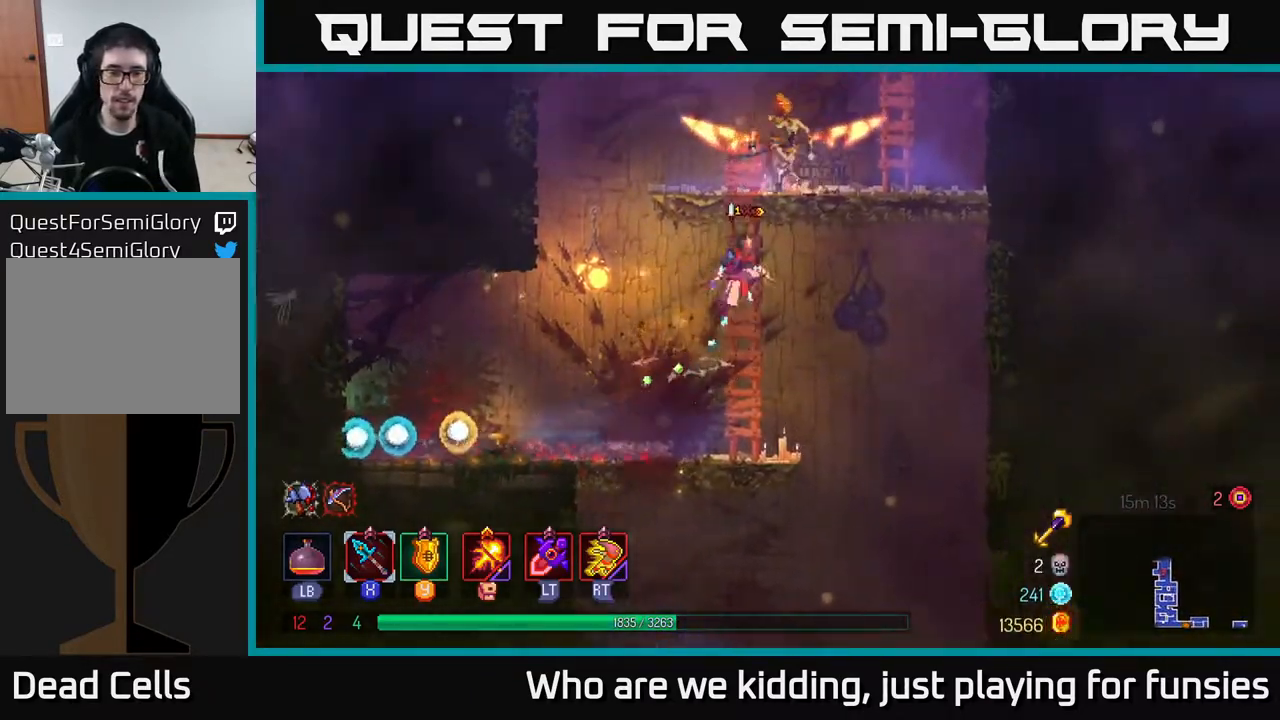
{"buttons": [], "left_stick": "right", "right_stick": "center", "events": [[100, "A", "up"], [167, "A", "down"], [300, "A", "up"], [450, "left_stick", "right"]]}
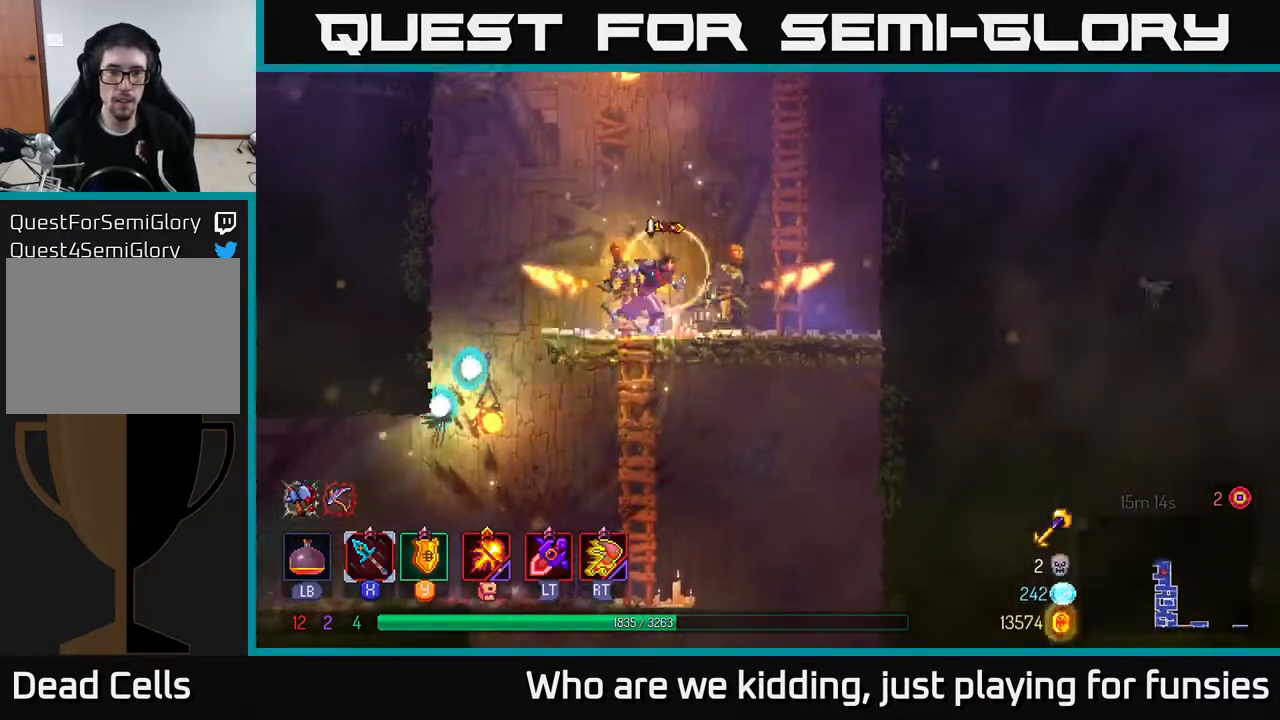
{"buttons": ["R2"], "left_stick": "left", "right_stick": "center", "events": [[33, "R2", "down"], [117, "R2", "up"], [317, "left_stick", "left"], [483, "R2", "down"]]}
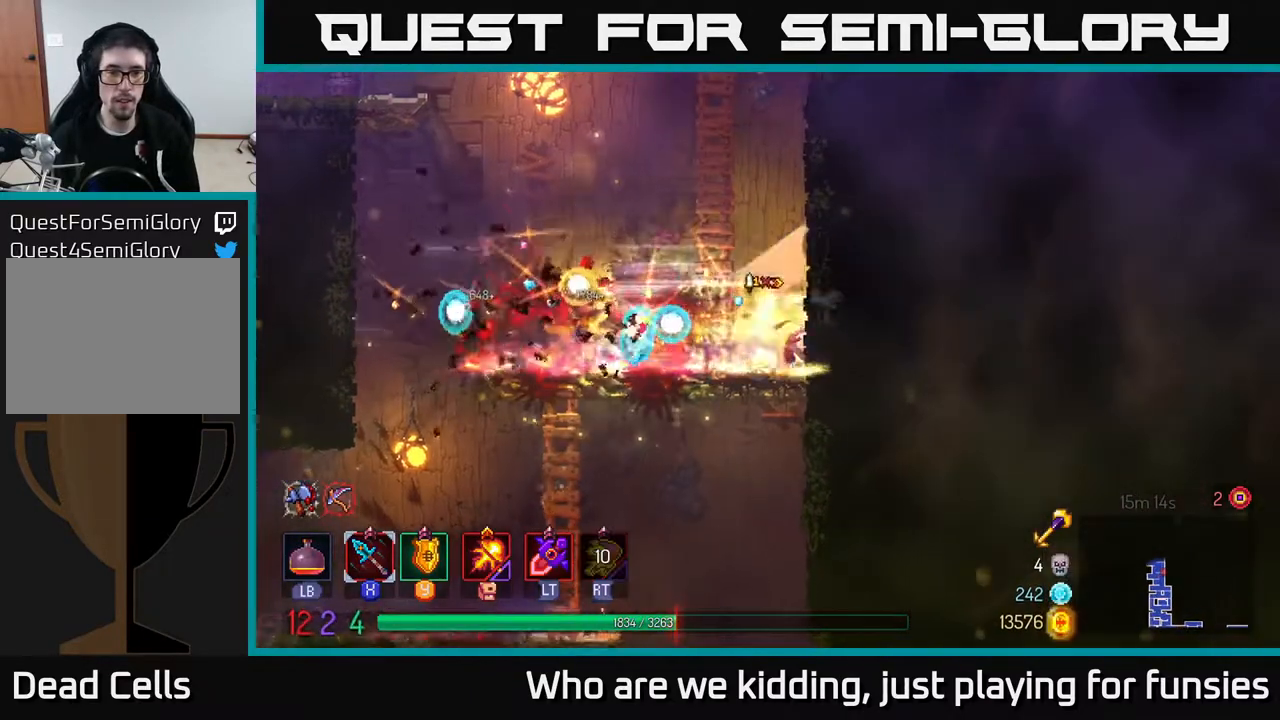
{"buttons": [], "left_stick": "left", "right_stick": "center", "events": [[83, "R2", "up"], [233, "left_stick", "center"], [283, "left_stick", "right"], [367, "A", "down"], [417, "left_stick", "center"], [500, "A", "up"], [500, "left_stick", "left"]]}
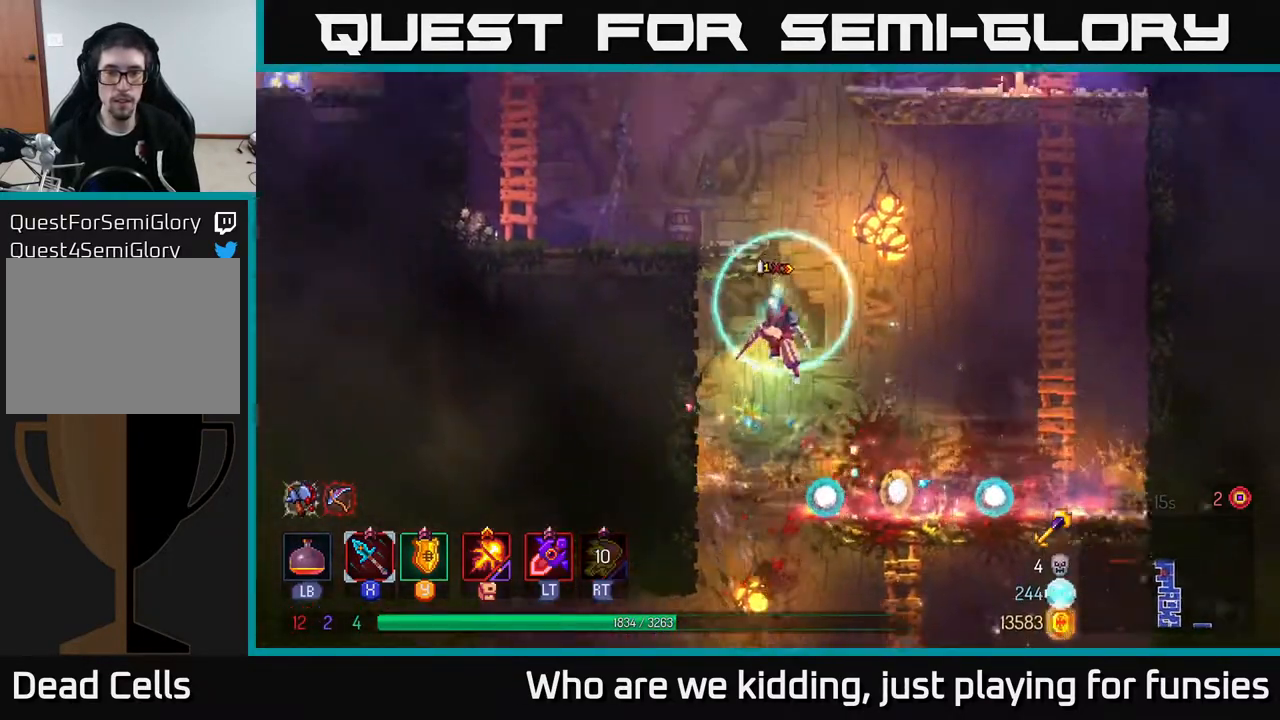
{"buttons": [], "left_stick": "left", "right_stick": "center", "events": [[83, "A", "down"], [233, "A", "up"]]}
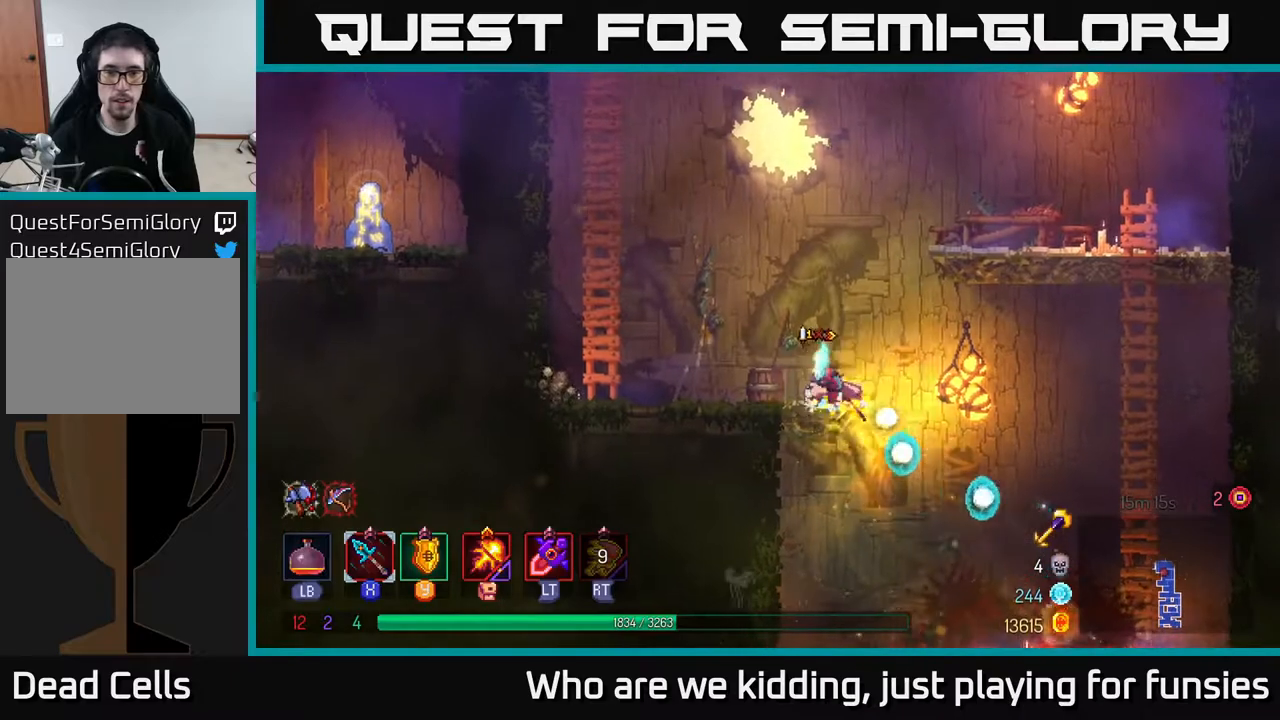
{"buttons": [], "left_stick": "right", "right_stick": "center", "events": [[33, "left_stick", "right"], [67, "A", "down"], [183, "A", "up"], [267, "A", "down"], [383, "A", "up"]]}
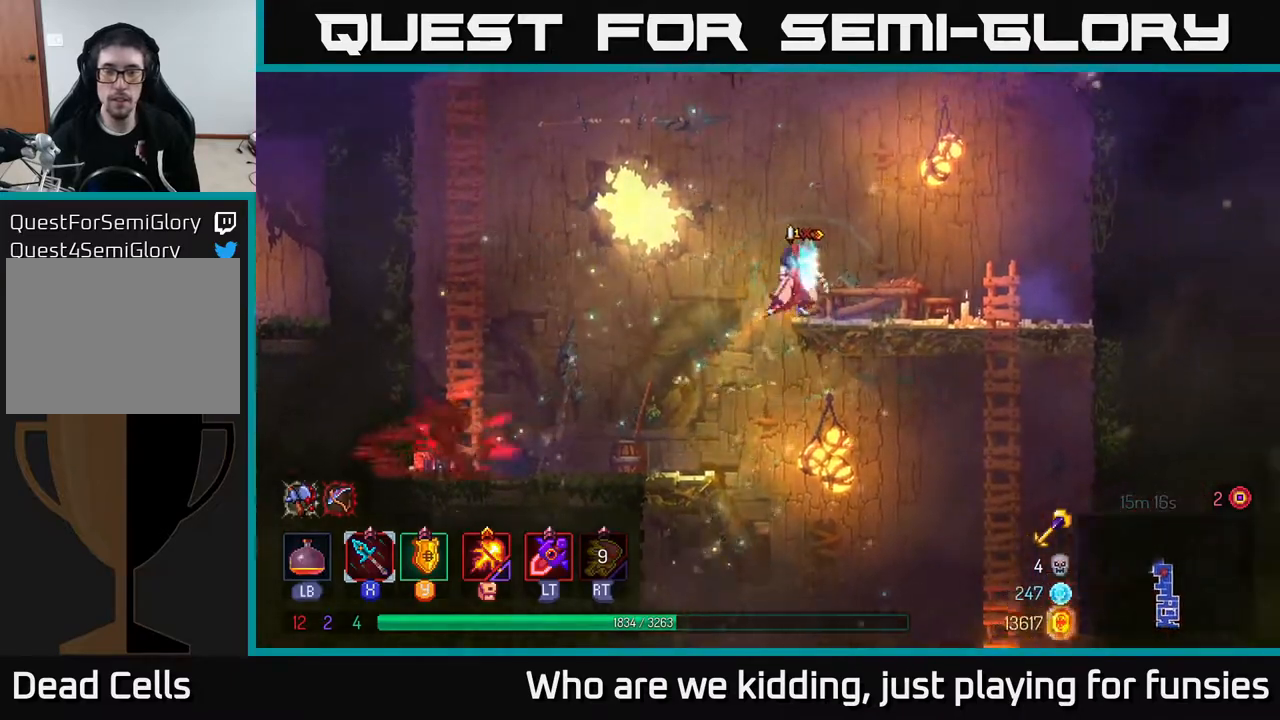
{"buttons": [], "left_stick": "center", "right_stick": "center", "events": [[67, "left_stick", "center"]]}
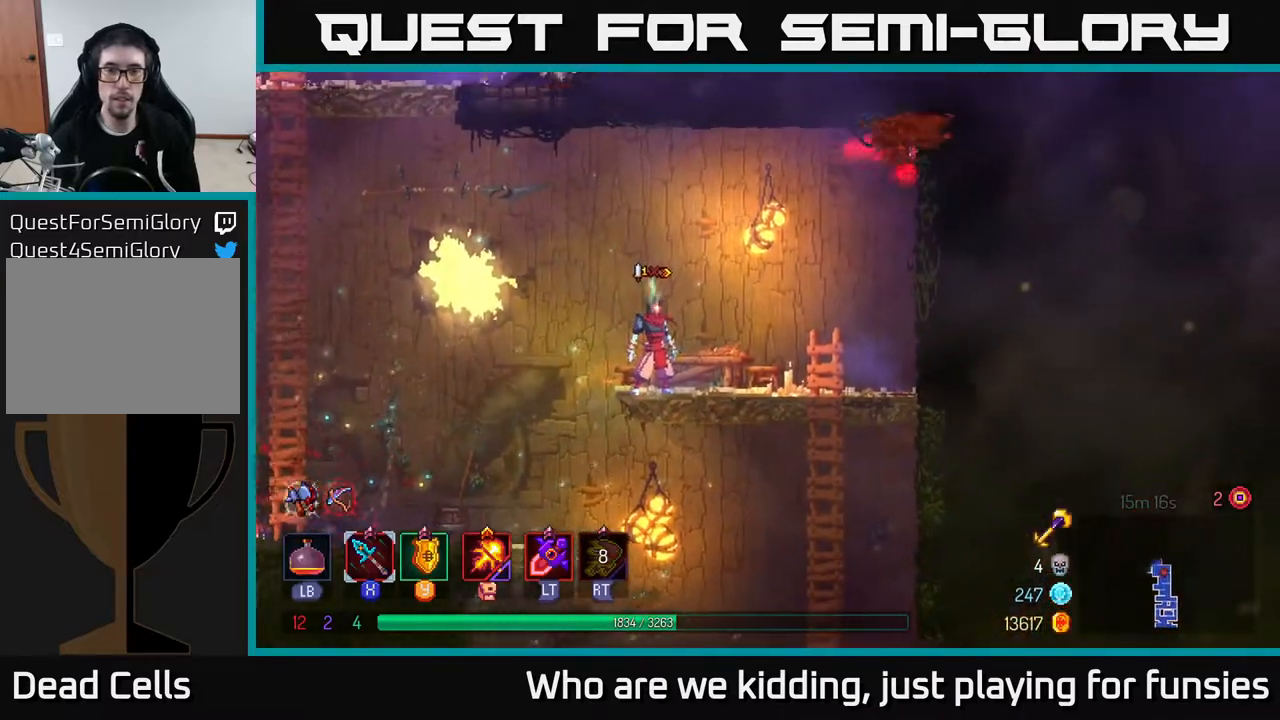
{"buttons": [], "left_stick": "right", "right_stick": "center", "events": [[267, "X", "down"], [267, "left_stick", "right"], [333, "X", "up"]]}
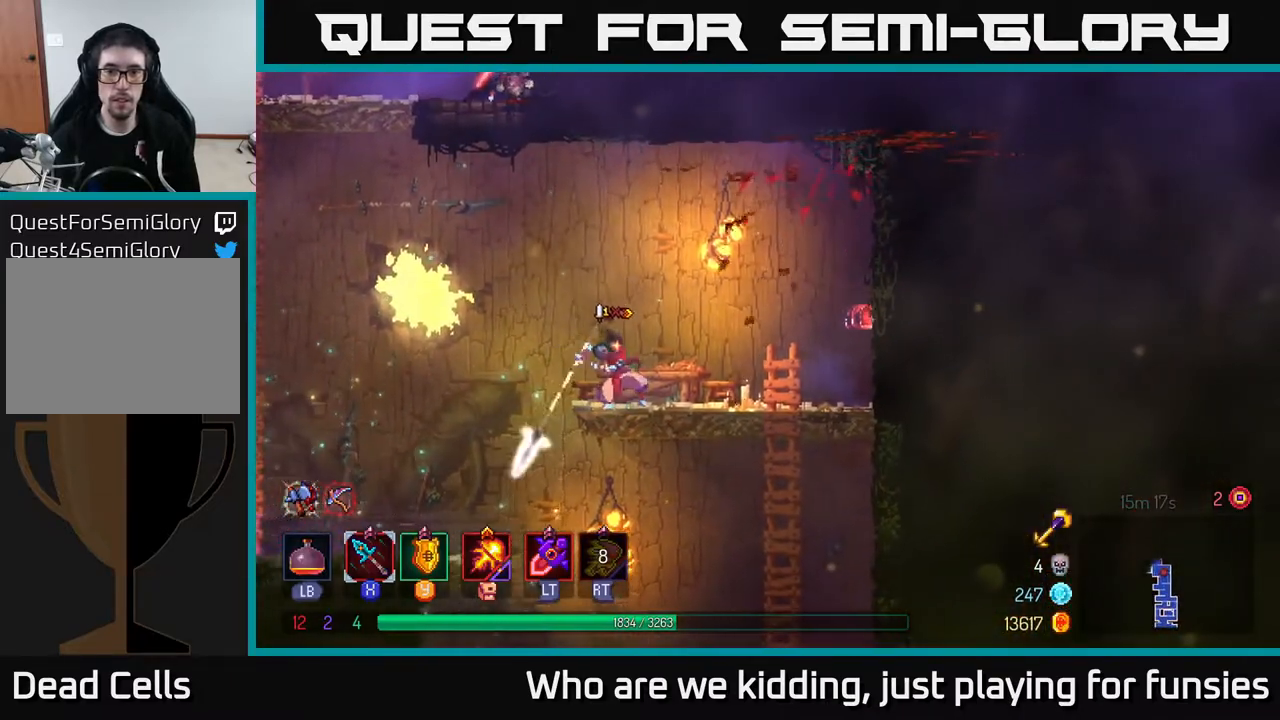
{"buttons": [], "left_stick": "right", "right_stick": "center", "events": [[217, "X", "down"], [267, "X", "up"]]}
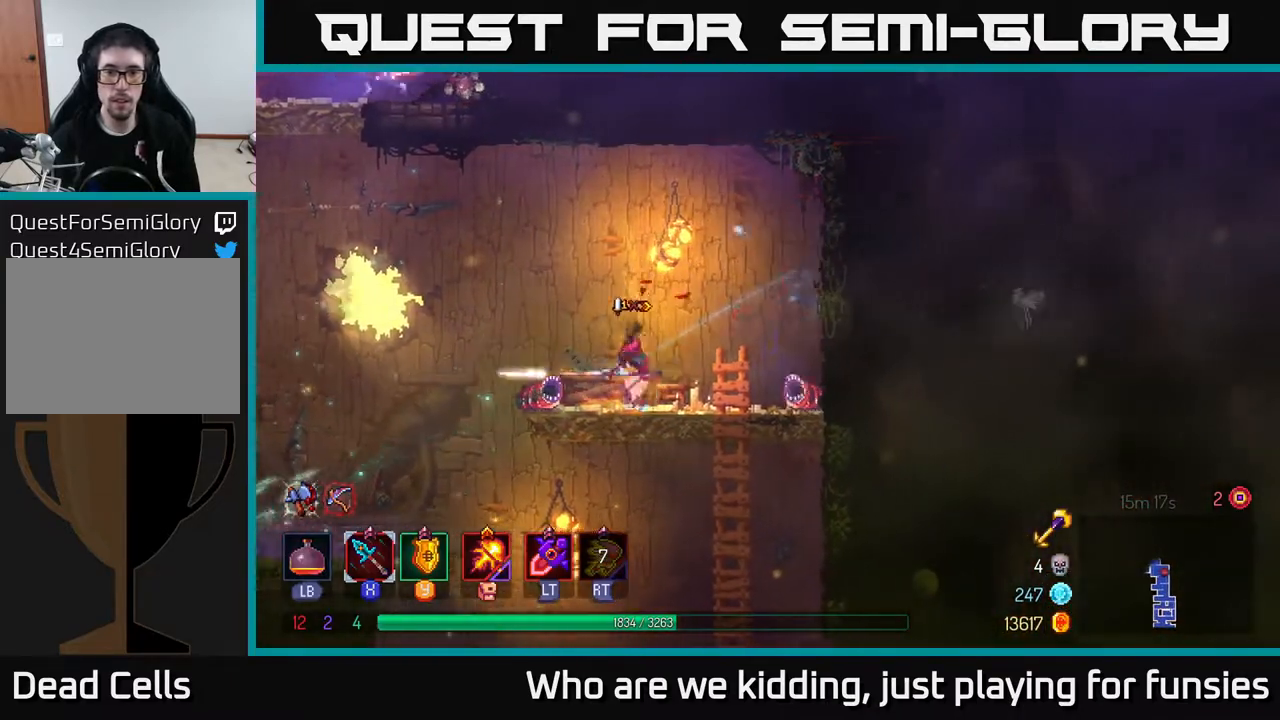
{"buttons": [], "left_stick": "right", "right_stick": "center", "events": [[67, "left_stick", "left"], [167, "X", "down"], [217, "X", "up"], [317, "B", "down"], [400, "B", "up"], [450, "left_stick", "right"]]}
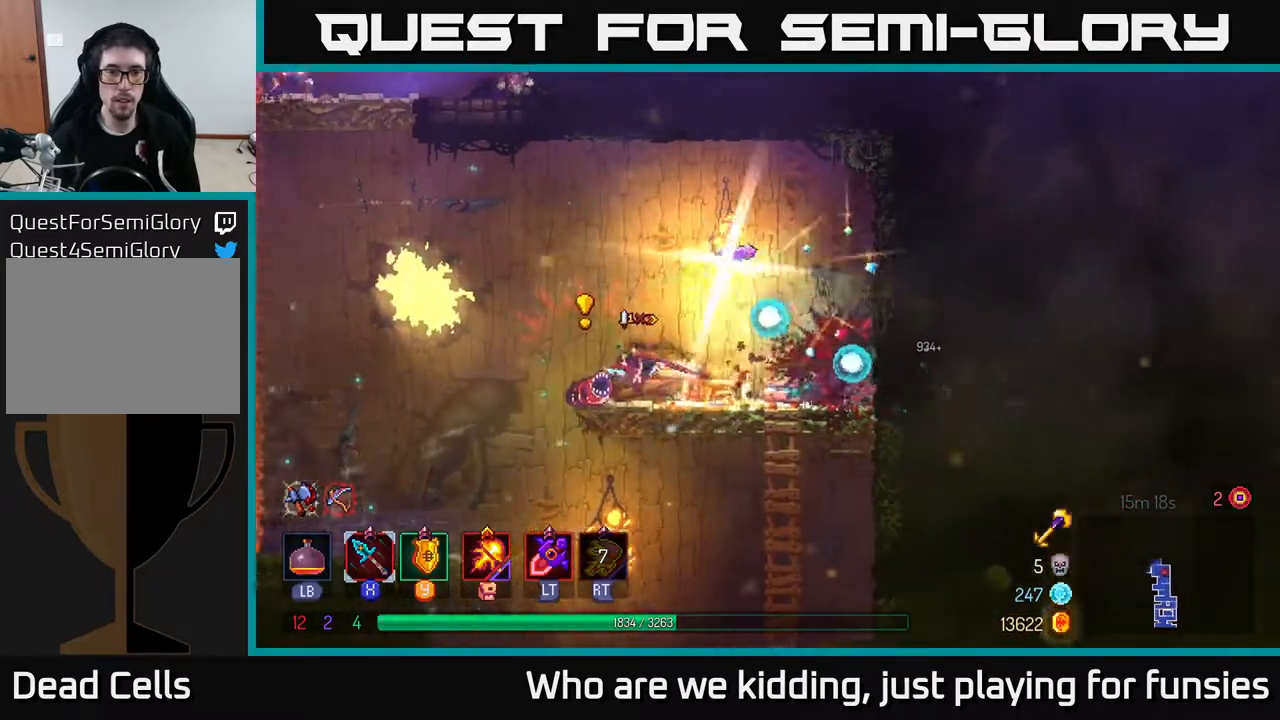
{"buttons": [], "left_stick": "left", "right_stick": "center", "events": [[50, "left_stick", "center"], [250, "X", "down"], [283, "left_stick", "right"], [317, "X", "up"], [500, "left_stick", "left"]]}
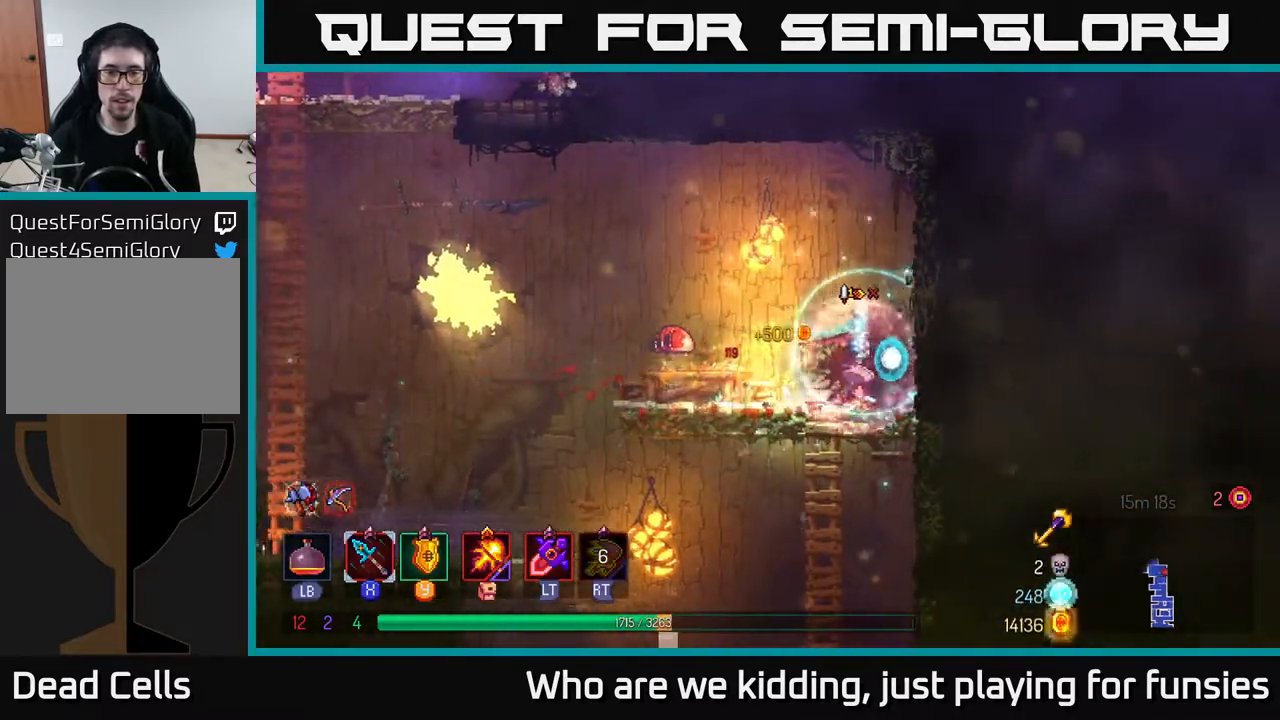
{"buttons": [], "left_stick": "left", "right_stick": "center", "events": [[250, "X", "down"], [317, "X", "up"]]}
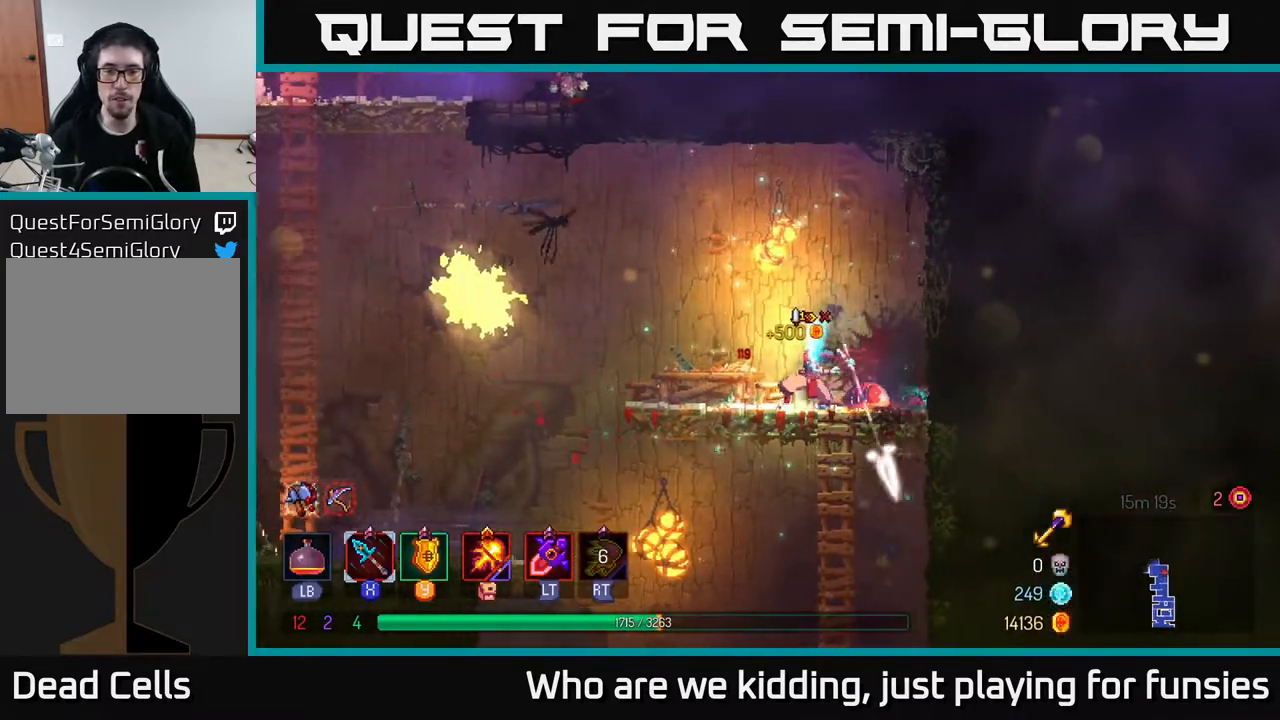
{"buttons": [], "left_stick": "center", "right_stick": "center", "events": [[50, "left_stick", "right"], [350, "left_stick", "center"]]}
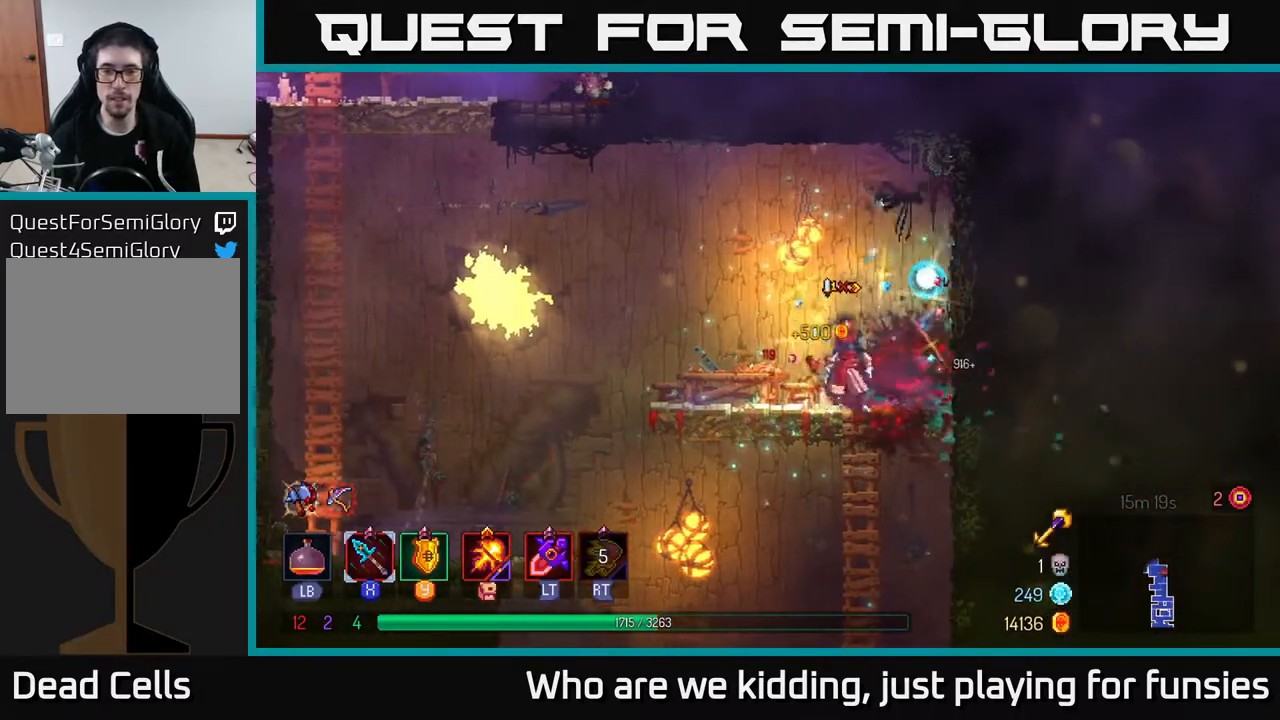
{"buttons": ["A"], "left_stick": "left", "right_stick": "center", "events": [[17, "left_stick", "left"], [433, "A", "down"]]}
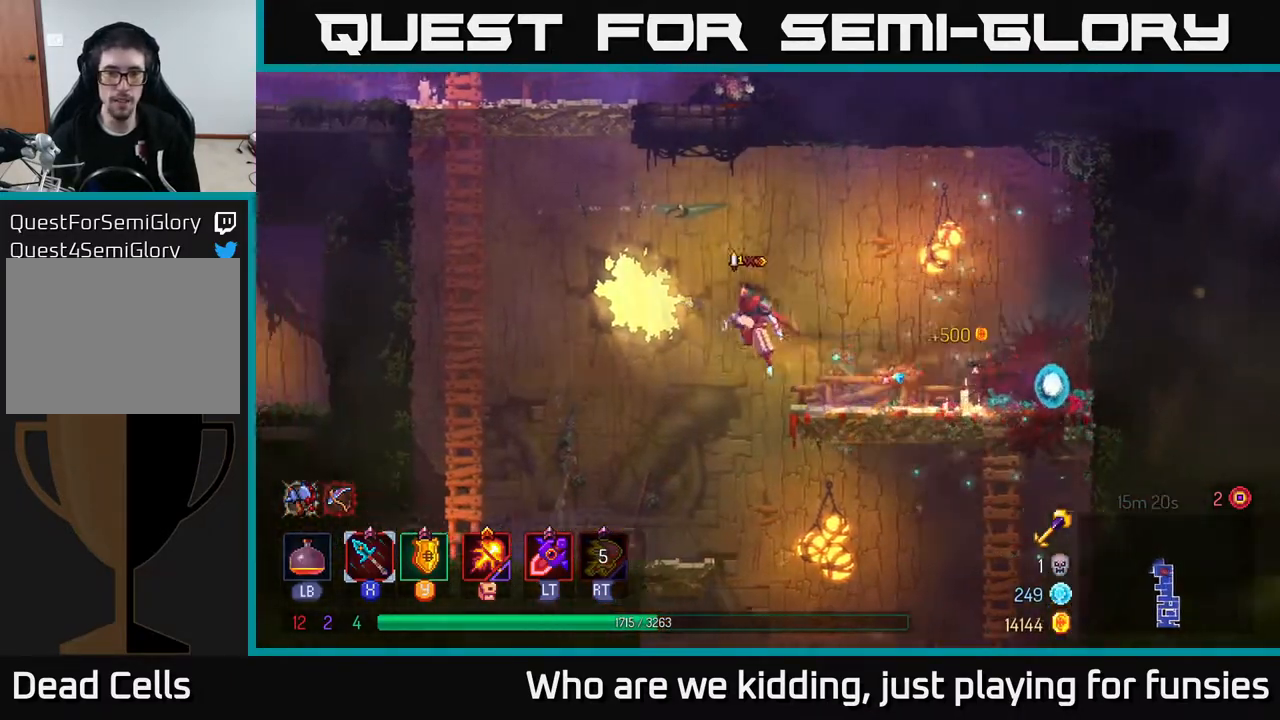
{"buttons": ["A"], "left_stick": "up-left", "right_stick": "center", "events": [[67, "A", "up"], [250, "A", "down"], [367, "A", "up"], [433, "left_stick", "up-left"], [450, "A", "down"]]}
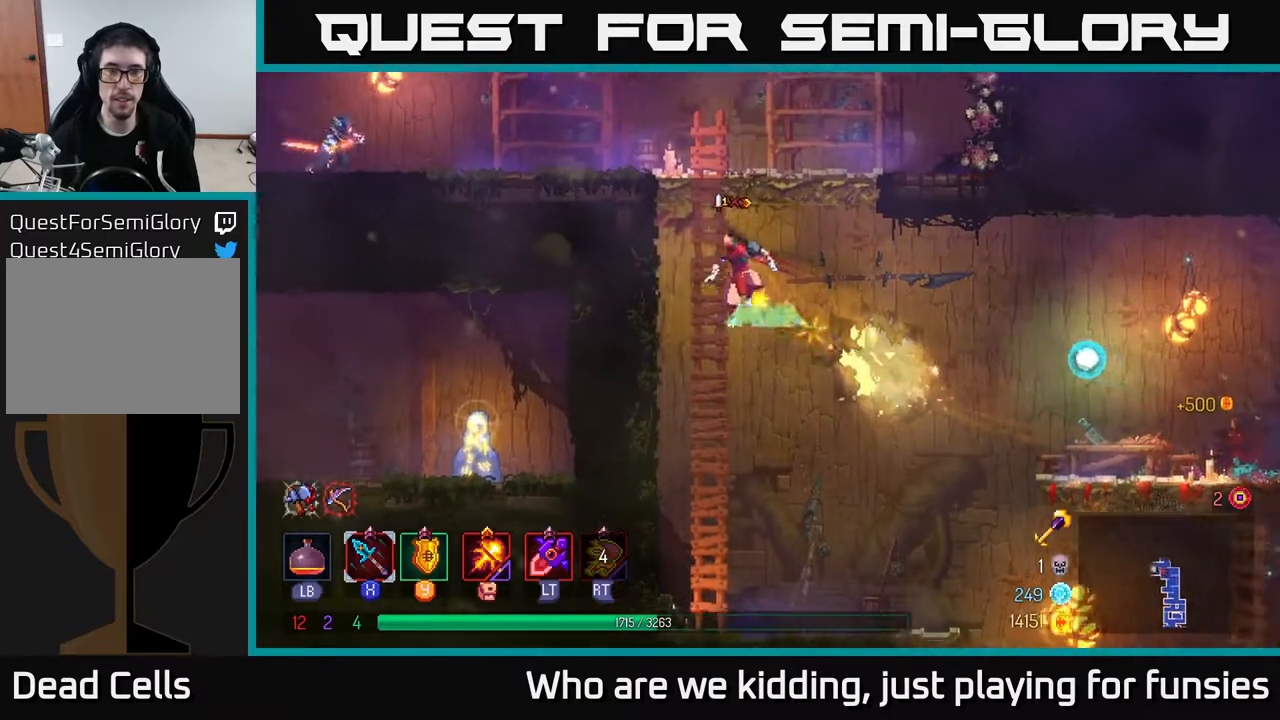
{"buttons": ["X"], "left_stick": "left", "right_stick": "center", "events": [[83, "A", "up"], [150, "left_stick", "up"], [267, "A", "down"], [400, "A", "up"], [467, "X", "down"], [467, "left_stick", "left"]]}
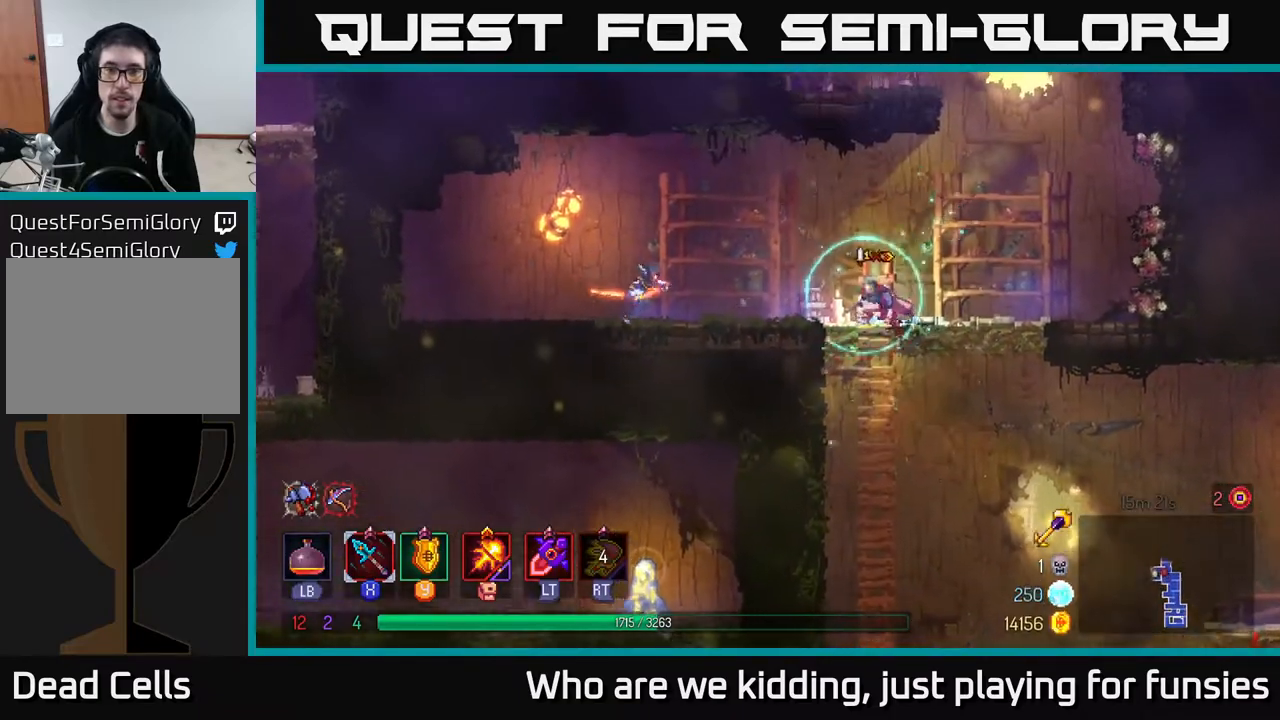
{"buttons": [], "left_stick": "left", "right_stick": "center", "events": [[83, "X", "up"]]}
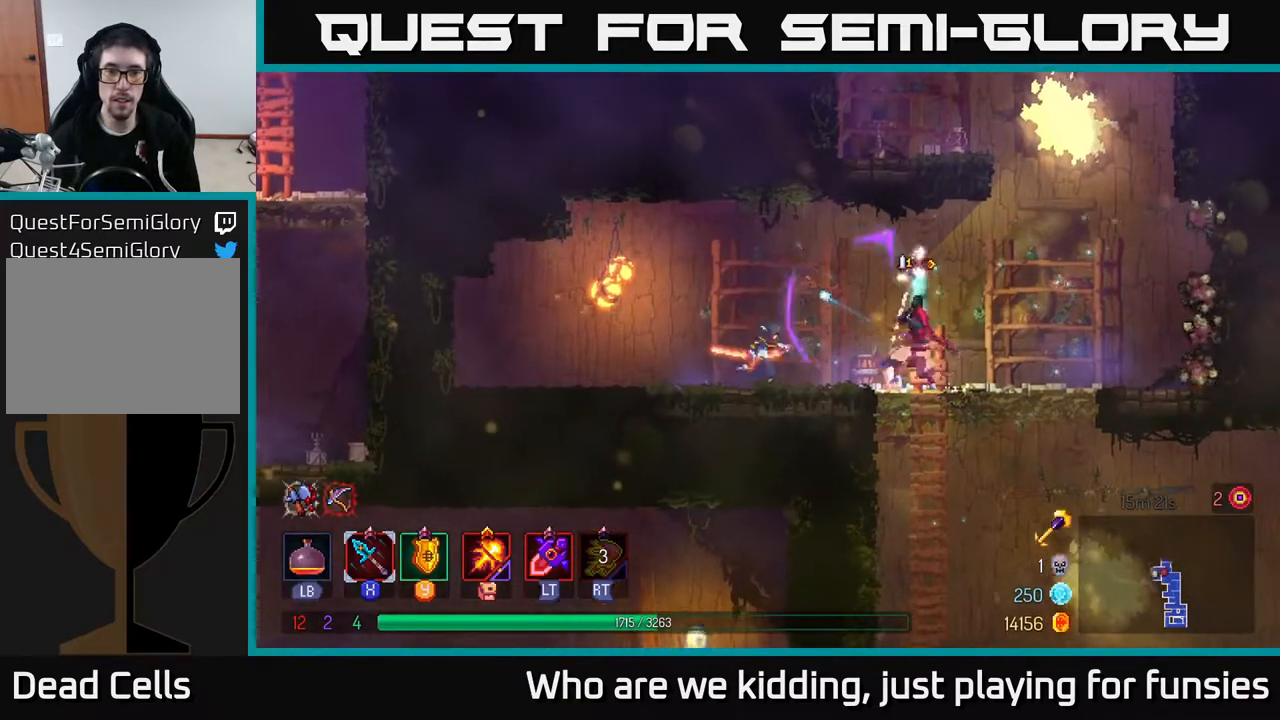
{"buttons": [], "left_stick": "left", "right_stick": "center", "events": [[17, "X", "down"], [100, "X", "up"]]}
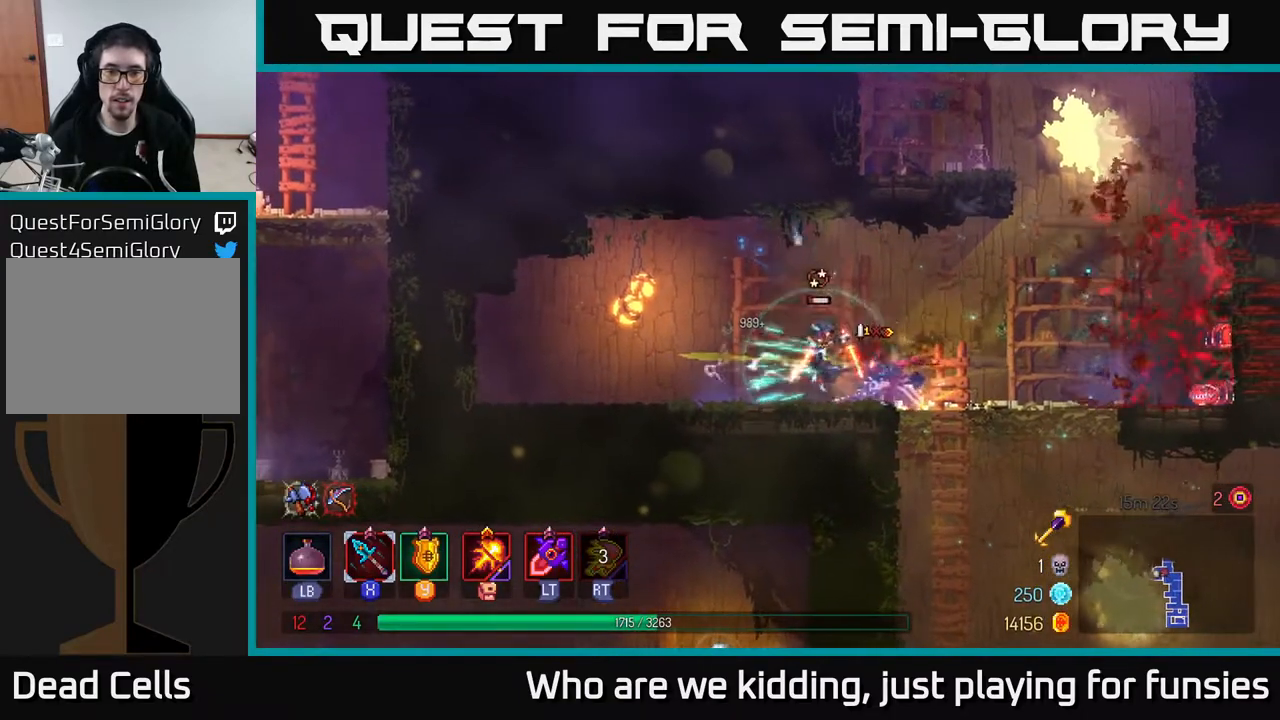
{"buttons": [], "left_stick": "right", "right_stick": "center", "events": [[83, "B", "down"], [183, "B", "up"], [317, "left_stick", "right"], [333, "X", "down"], [417, "X", "up"]]}